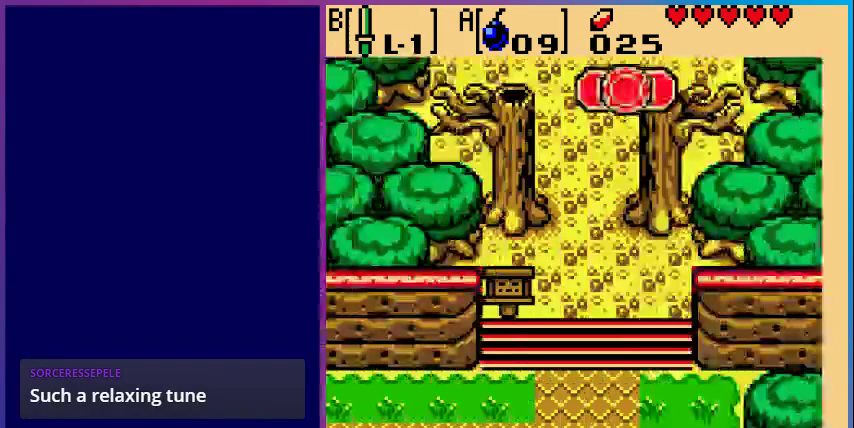
Gameplay with a controller (Nintendo layout); each line is a JSON object with the inputs held at the frame after it. "events" lists button and stick changes between this image and that frame as [ms after this image, input, new state], when the widget could be followed in between. Not read: L3 R3.
{"buttons": ["DPAD_DOWN"], "events": [[67, "DPAD_DOWN", "down"]]}
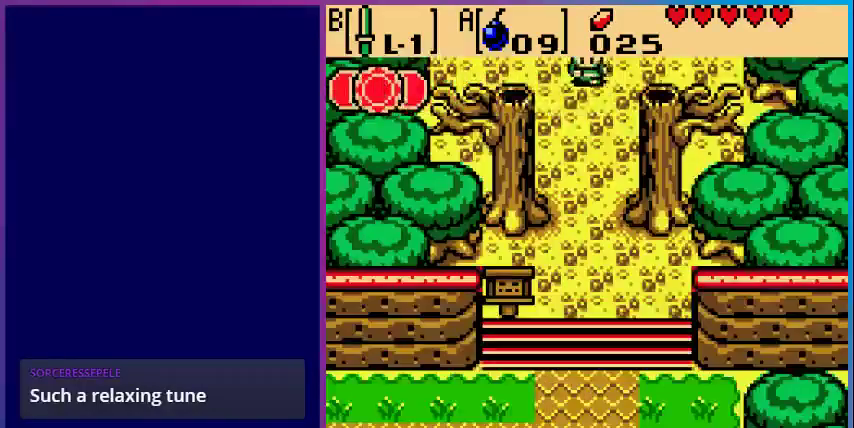
{"buttons": ["DPAD_DOWN"], "events": []}
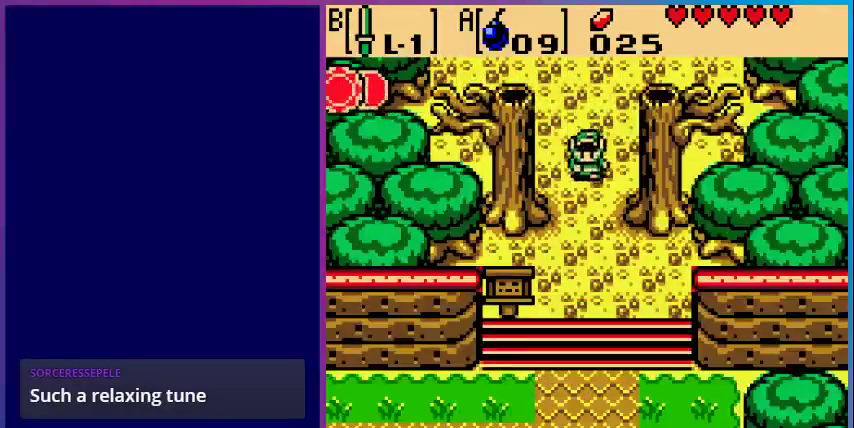
{"buttons": ["DPAD_DOWN", "DPAD_RIGHT"], "events": [[400, "DPAD_RIGHT", "down"]]}
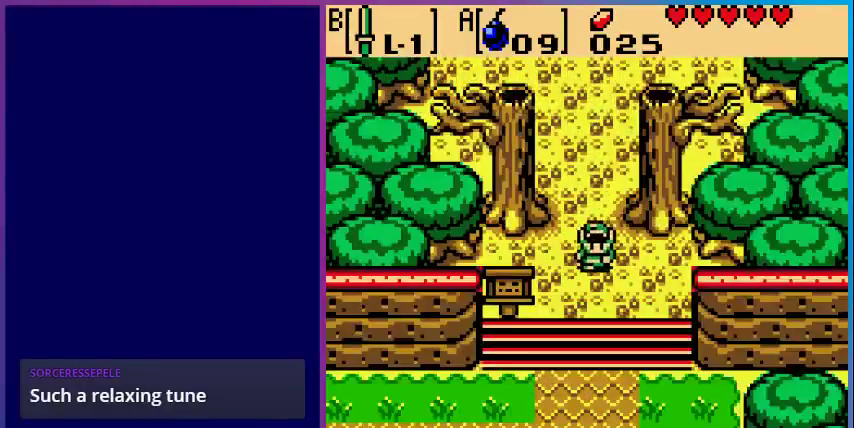
{"buttons": ["DPAD_DOWN"], "events": [[333, "DPAD_RIGHT", "up"]]}
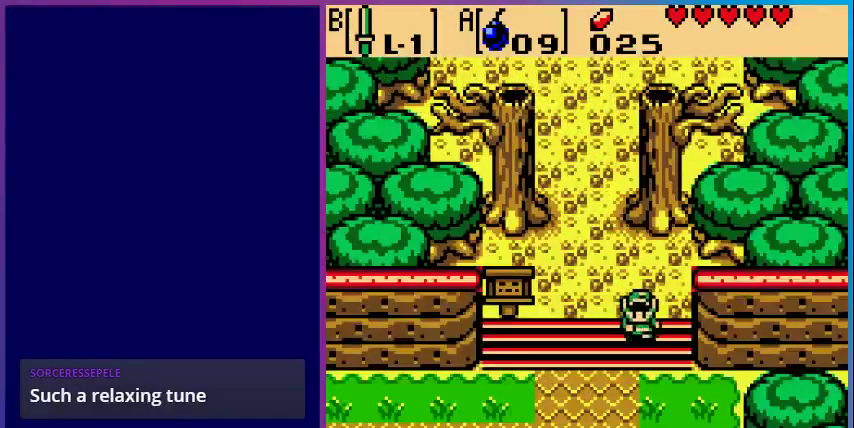
{"buttons": ["DPAD_DOWN"], "events": []}
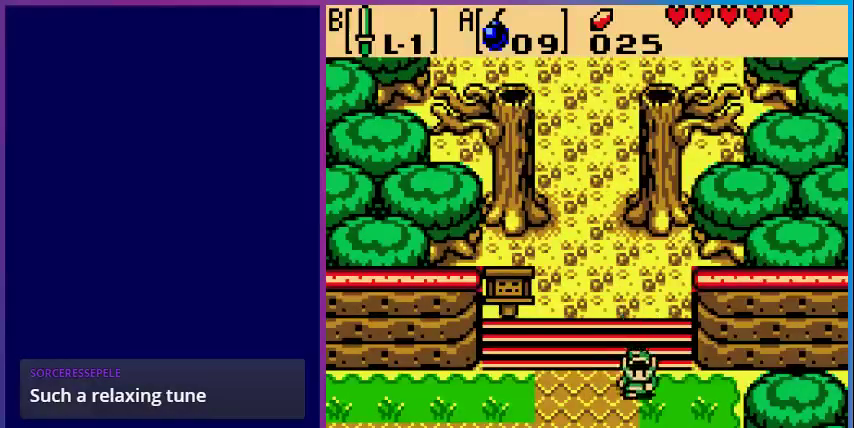
{"buttons": ["DPAD_DOWN"], "events": []}
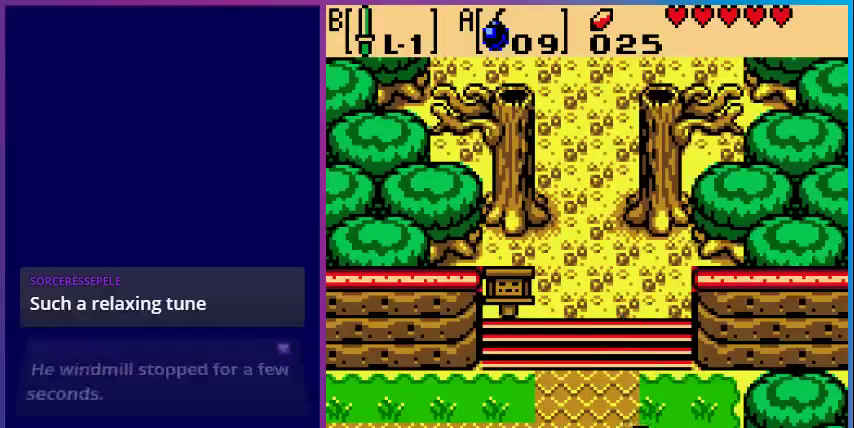
{"buttons": [], "events": [[200, "DPAD_DOWN", "up"]]}
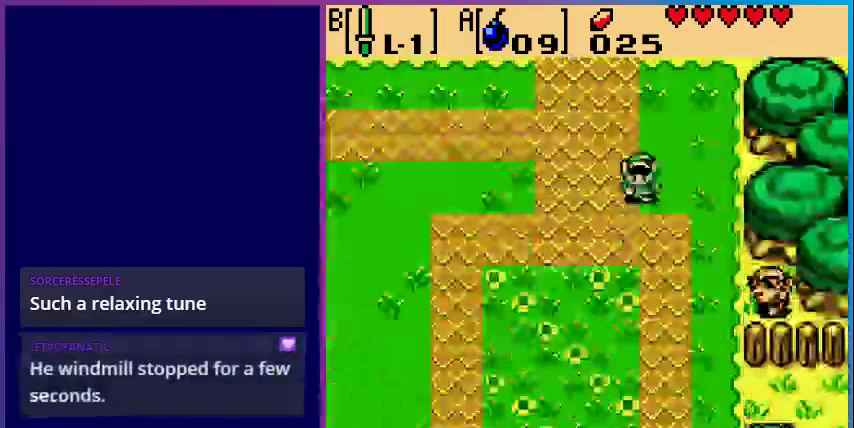
{"buttons": ["DPAD_DOWN"], "events": [[67, "DPAD_DOWN", "down"]]}
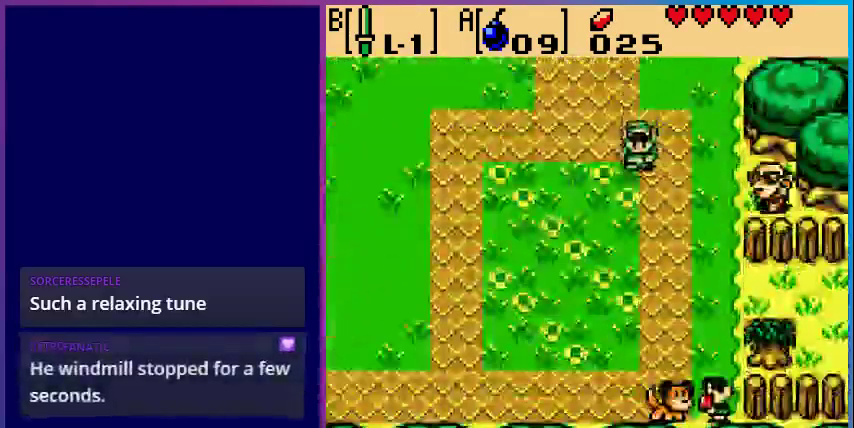
{"buttons": ["DPAD_DOWN"], "events": [[33, "DPAD_RIGHT", "down"], [300, "DPAD_RIGHT", "up"]]}
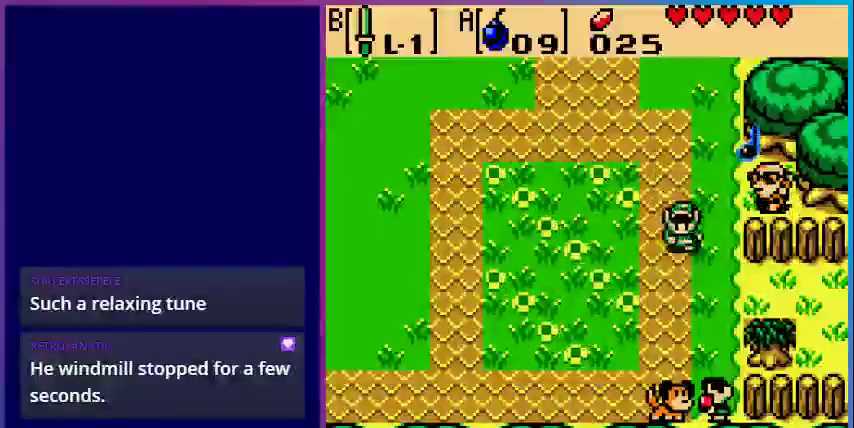
{"buttons": ["DPAD_RIGHT"], "events": [[233, "DPAD_RIGHT", "down"], [433, "DPAD_DOWN", "up"]]}
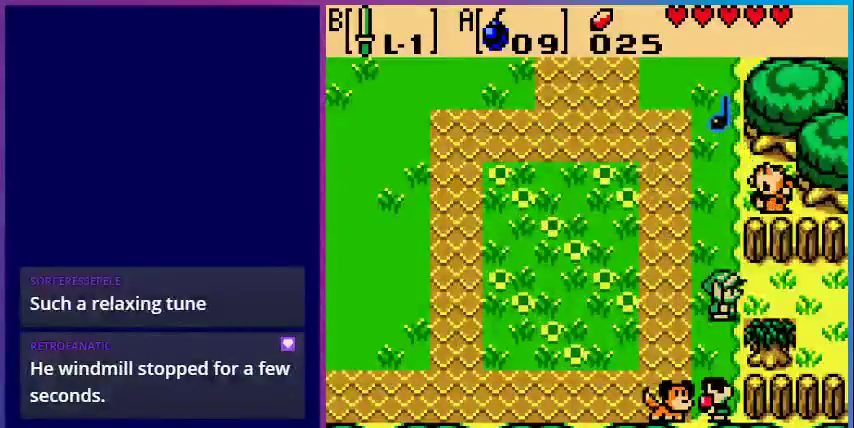
{"buttons": ["DPAD_RIGHT"], "events": []}
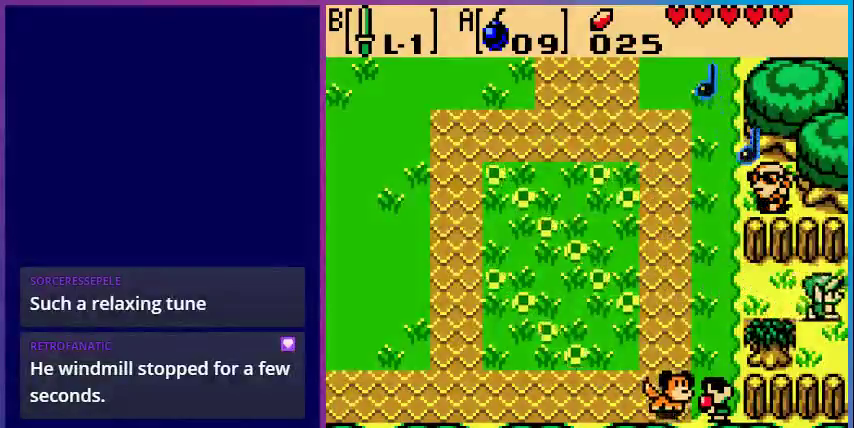
{"buttons": [], "events": [[367, "DPAD_RIGHT", "up"]]}
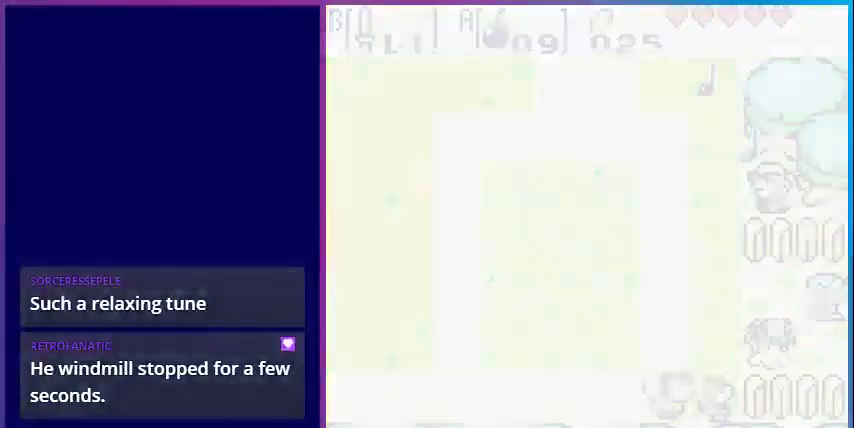
{"buttons": [], "events": []}
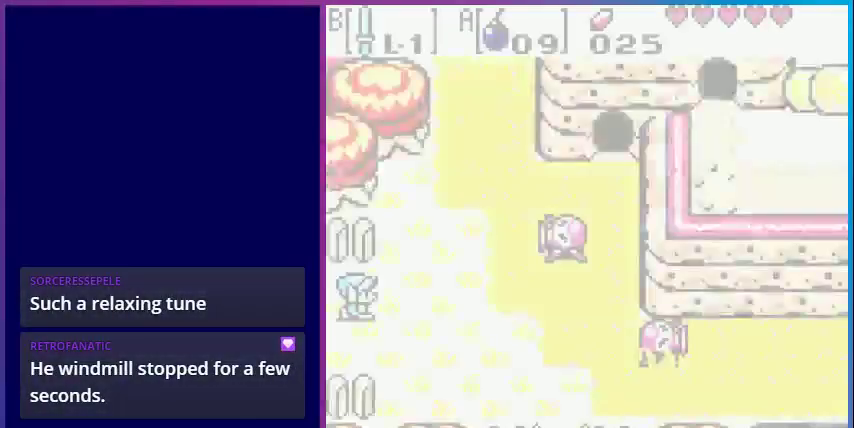
{"buttons": [], "events": []}
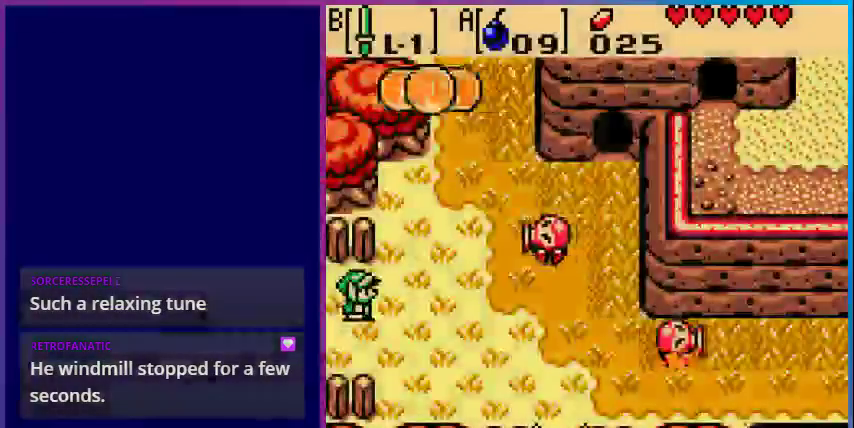
{"buttons": ["DPAD_RIGHT"], "events": [[267, "DPAD_RIGHT", "down"]]}
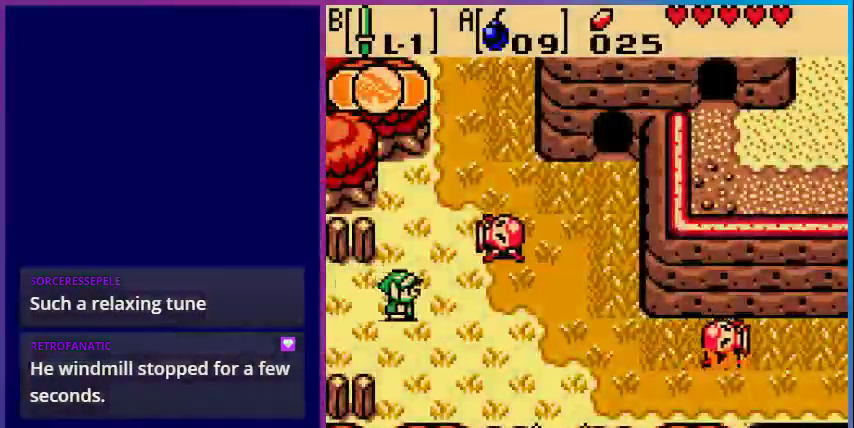
{"buttons": [], "events": [[167, "DPAD_RIGHT", "up"], [167, "DPAD_UP", "down"], [267, "B", "down"], [333, "DPAD_UP", "up"], [433, "B", "up"]]}
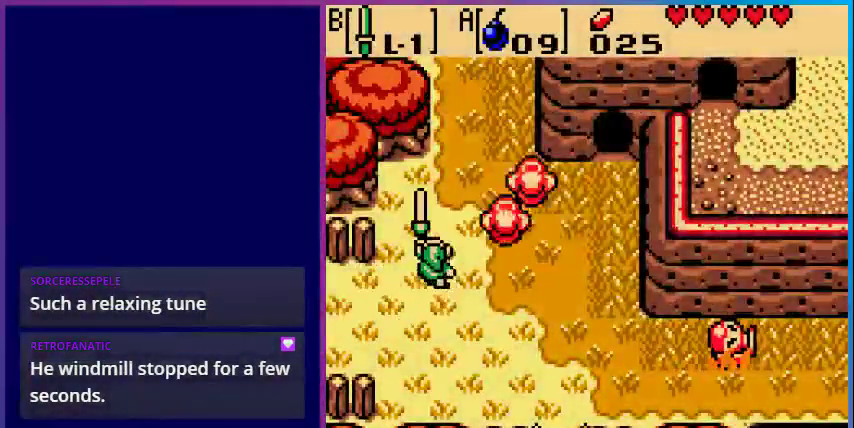
{"buttons": ["DPAD_RIGHT"], "events": [[267, "DPAD_RIGHT", "down"]]}
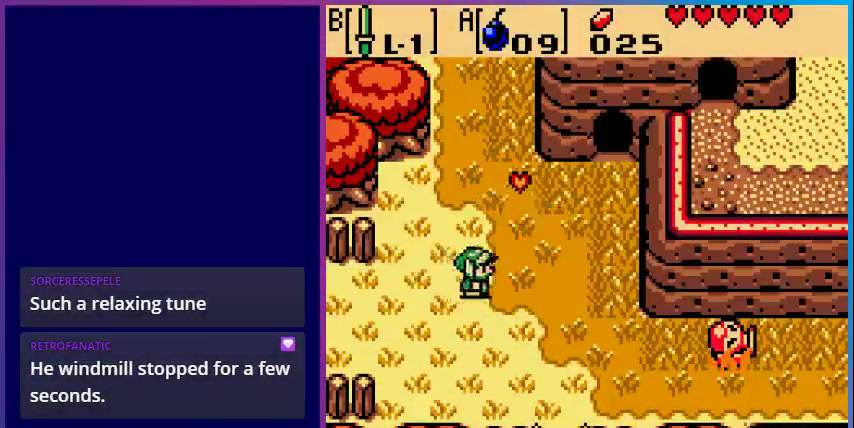
{"buttons": ["DPAD_UP"], "events": [[33, "DPAD_UP", "down"], [133, "DPAD_RIGHT", "up"]]}
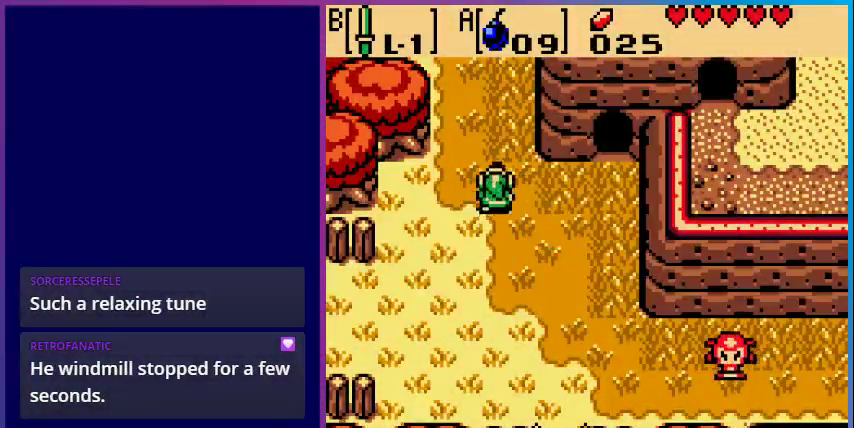
{"buttons": [], "events": [[200, "DPAD_UP", "up"]]}
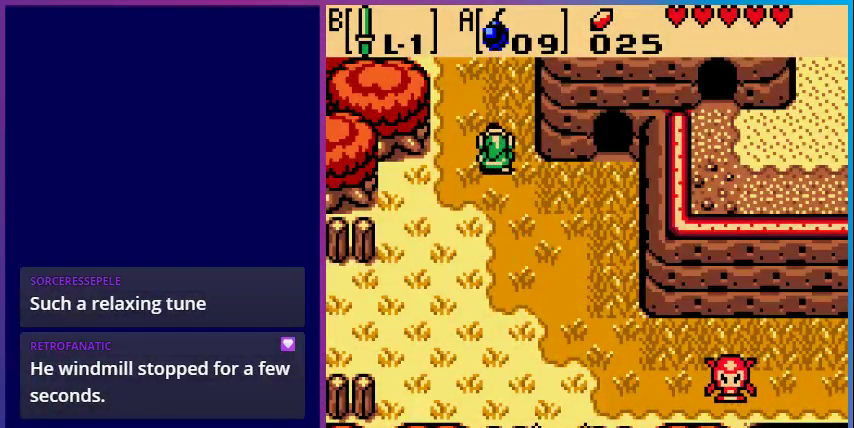
{"buttons": [], "events": []}
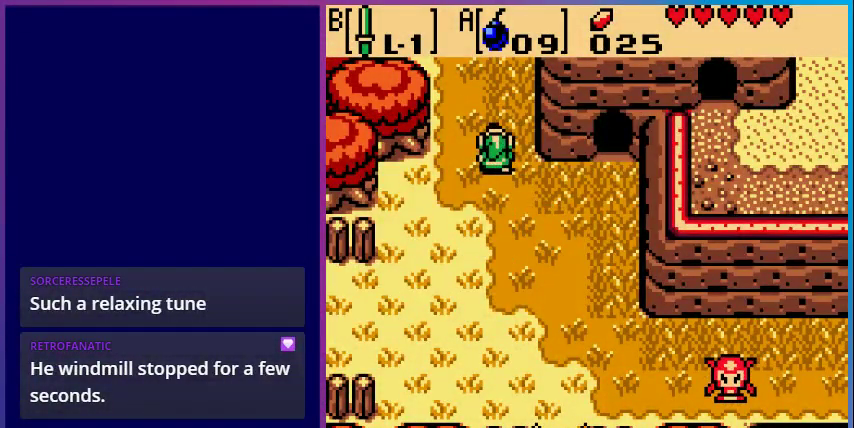
{"buttons": [], "events": []}
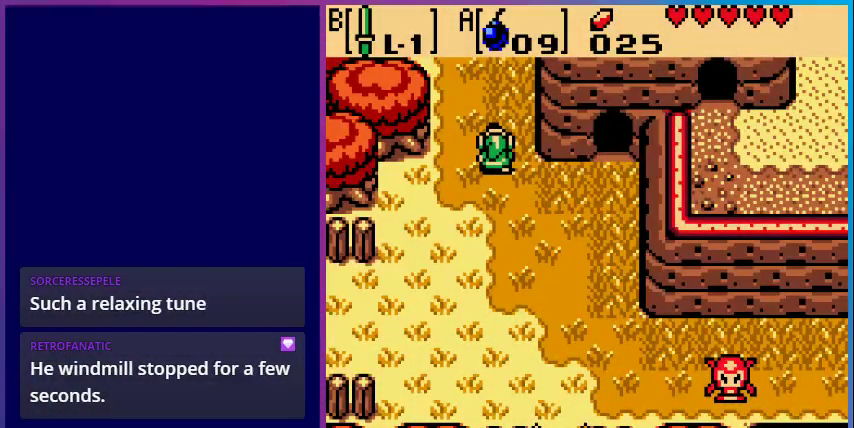
{"buttons": ["DPAD_UP"], "events": [[133, "DPAD_LEFT", "down"], [267, "DPAD_LEFT", "up"], [267, "DPAD_UP", "down"]]}
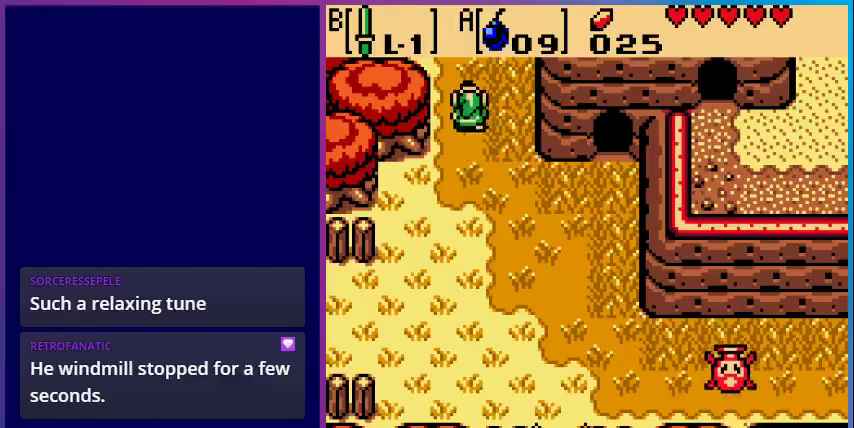
{"buttons": [], "events": [[500, "DPAD_UP", "up"]]}
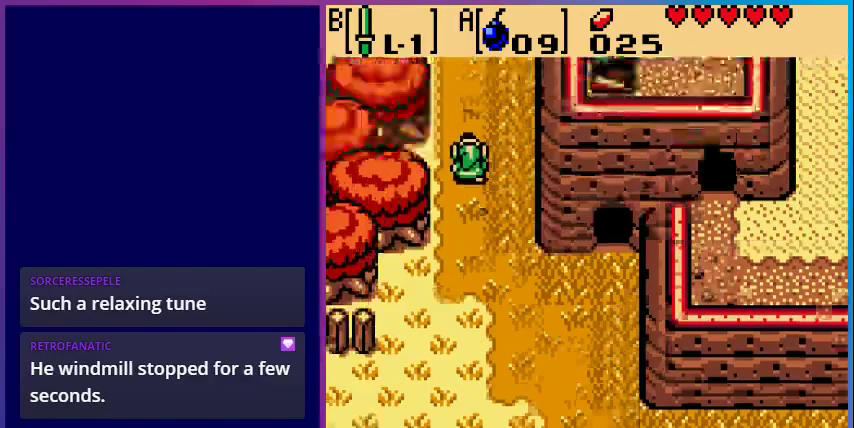
{"buttons": [], "events": []}
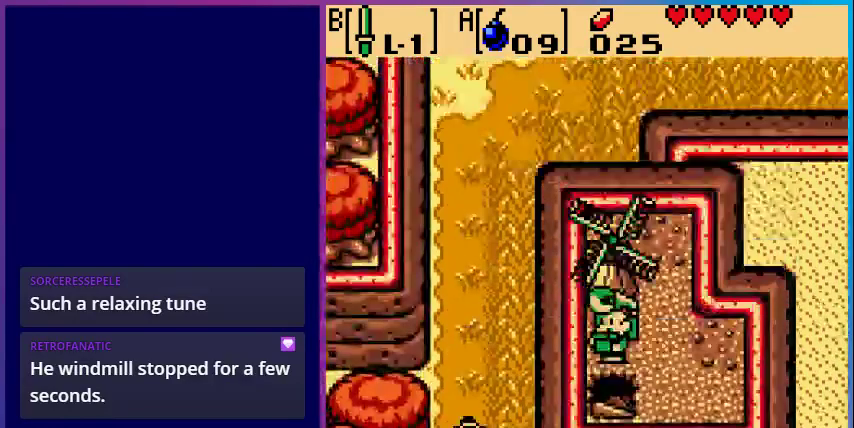
{"buttons": ["DPAD_UP"], "events": [[133, "DPAD_UP", "down"]]}
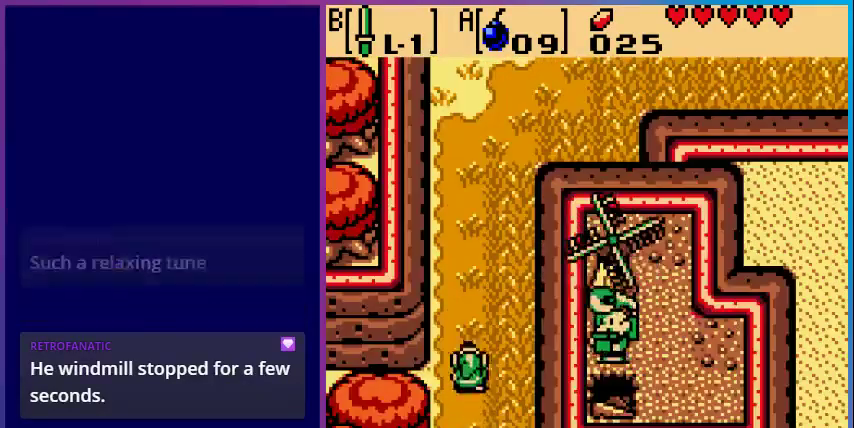
{"buttons": ["DPAD_UP"], "events": []}
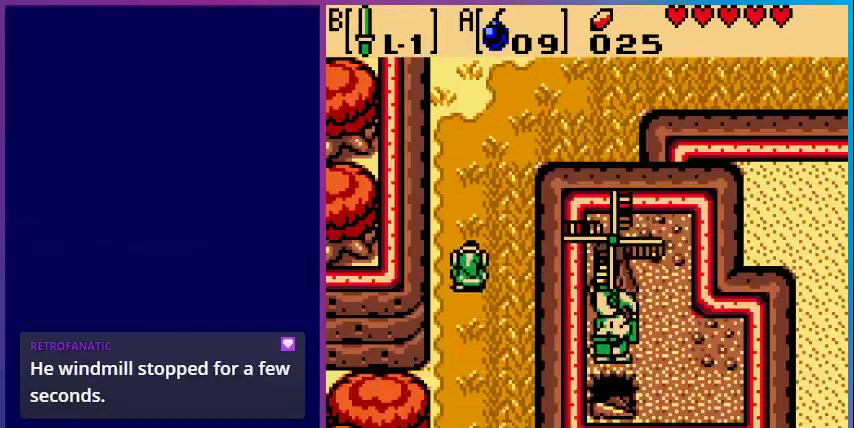
{"buttons": ["DPAD_UP"], "events": []}
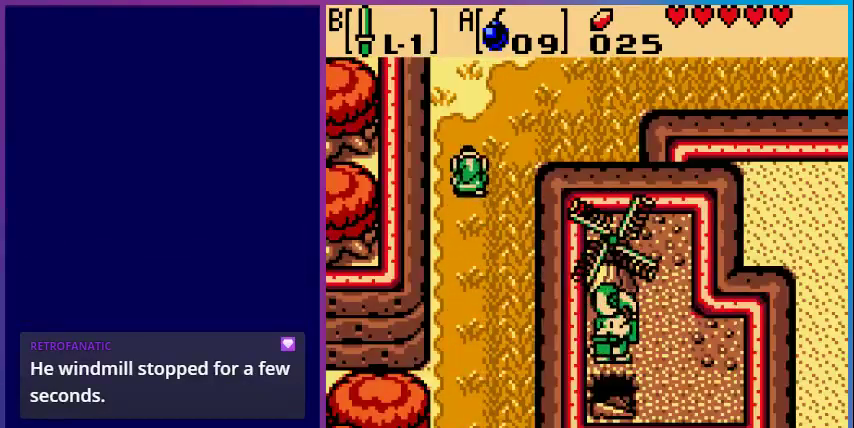
{"buttons": ["DPAD_UP", "DPAD_RIGHT"], "events": [[33, "DPAD_RIGHT", "down"]]}
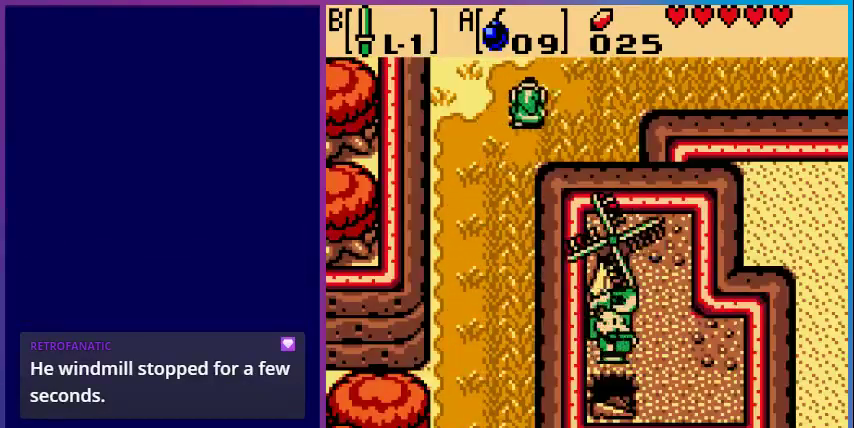
{"buttons": [], "events": [[200, "DPAD_RIGHT", "up"], [333, "DPAD_UP", "up"]]}